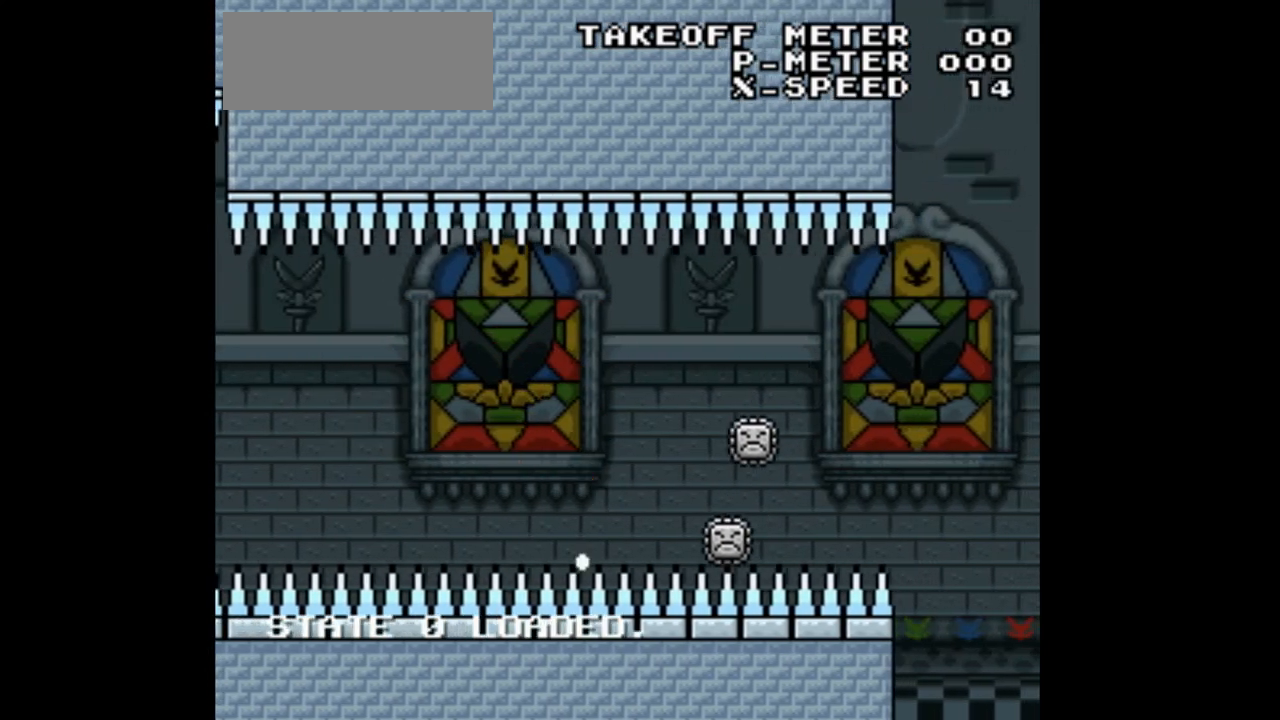
Gameplay with a controller (Nintendo layout); each line is a JSON object with the inputs held at the frame after it. "events" lists button and stick changes between this image and that frame as [ms after this image, input, new state], when the widget could be followed in between. Not read: L3 R1 R3.
{"buttons": ["Y", "DPAD_RIGHT"]}
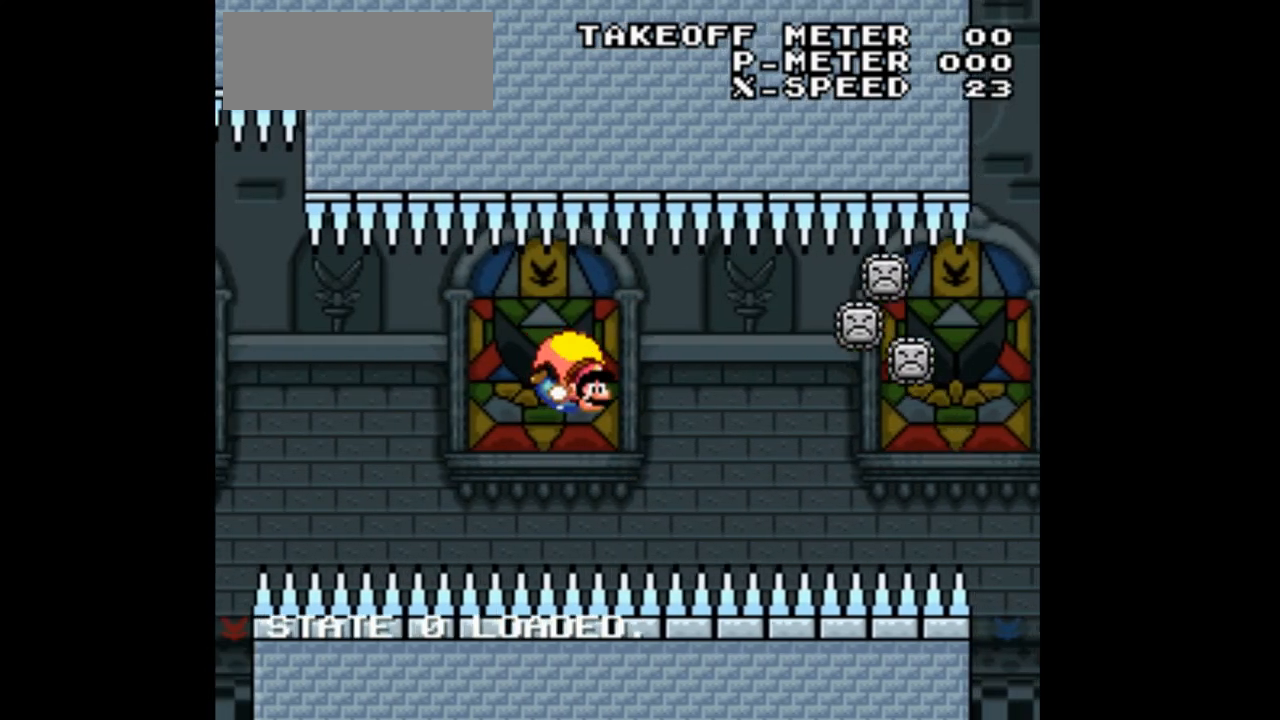
{"buttons": ["Y", "DPAD_LEFT"], "events": [[33, "DPAD_RIGHT", "up"], [133, "DPAD_LEFT", "down"]]}
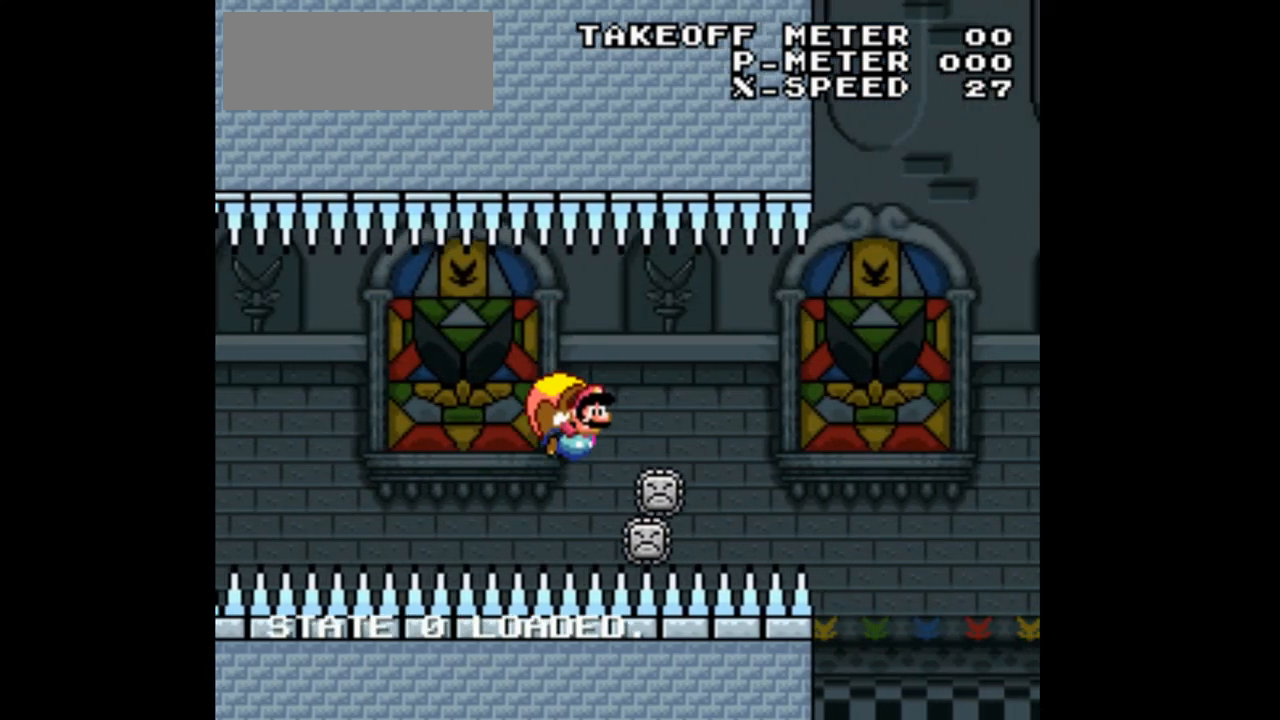
{"buttons": ["Y"], "events": [[233, "DPAD_LEFT", "up"], [300, "B", "down"], [433, "B", "up"]]}
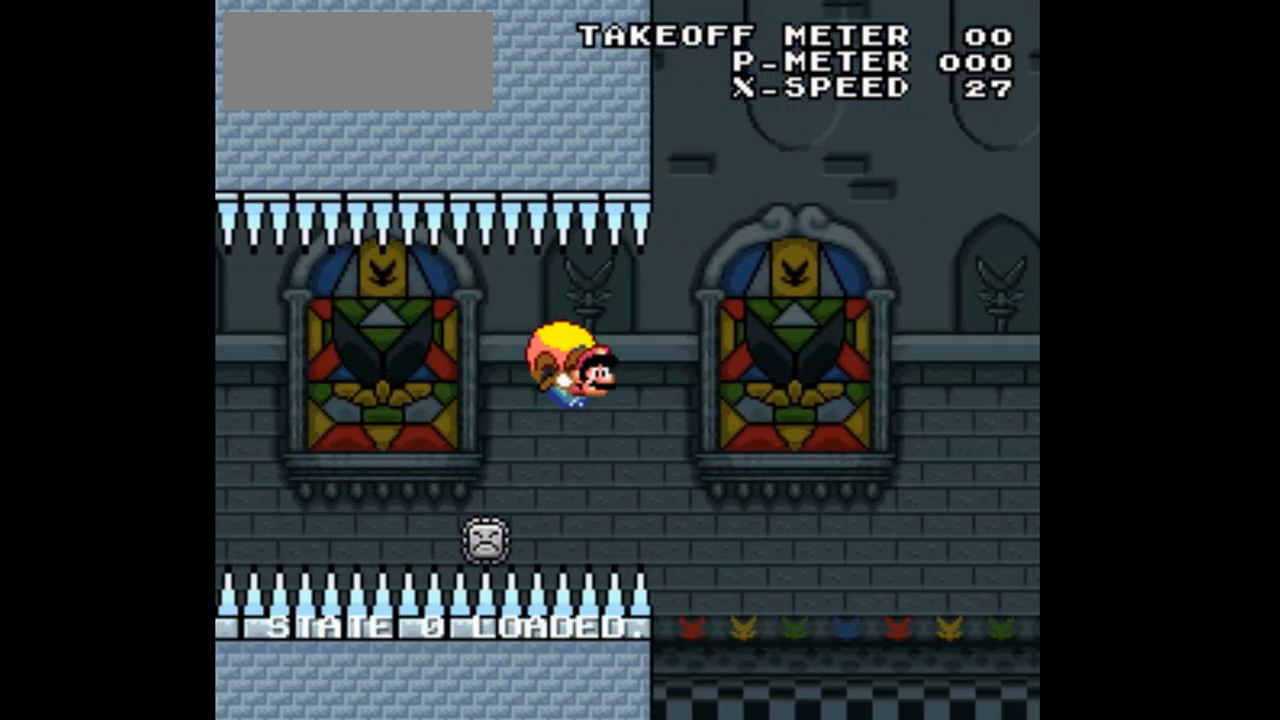
{"buttons": ["Y", "DPAD_LEFT"], "events": [[33, "B", "down"], [133, "DPAD_LEFT", "down"], [167, "B", "up"]]}
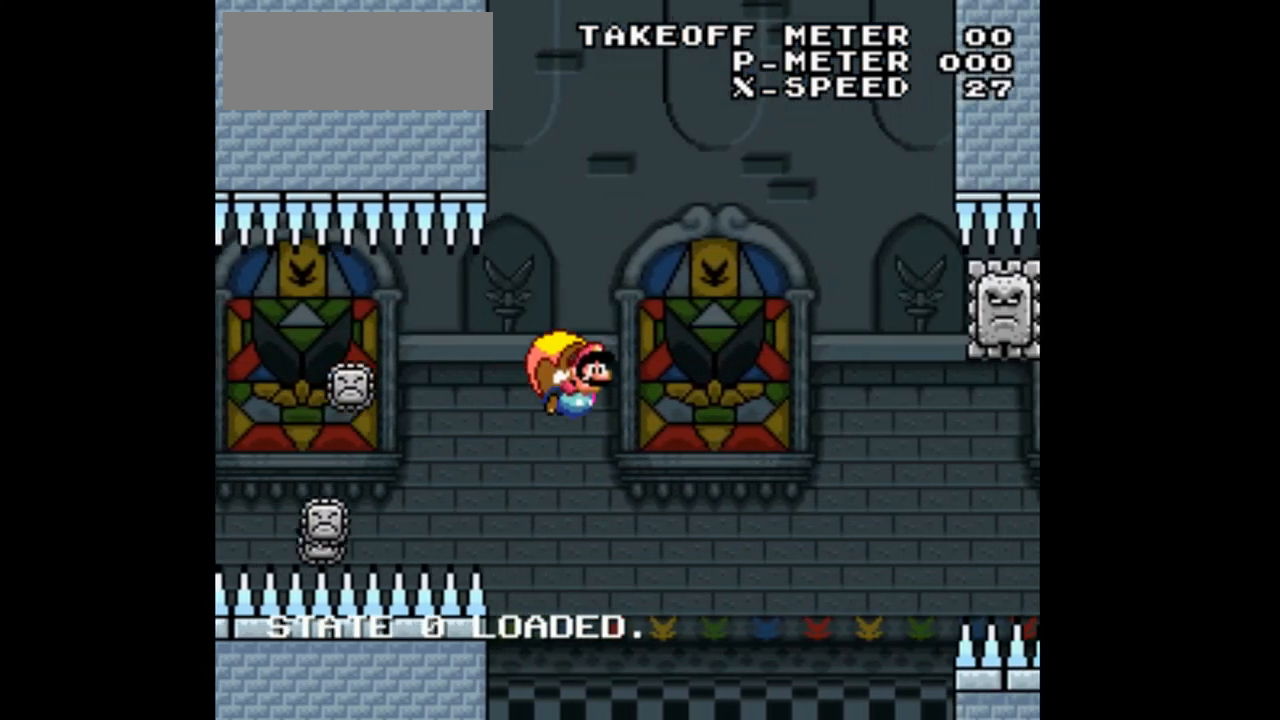
{"buttons": ["B", "Y"], "events": [[267, "B", "down"], [267, "DPAD_LEFT", "up"], [400, "B", "up"], [467, "B", "down"]]}
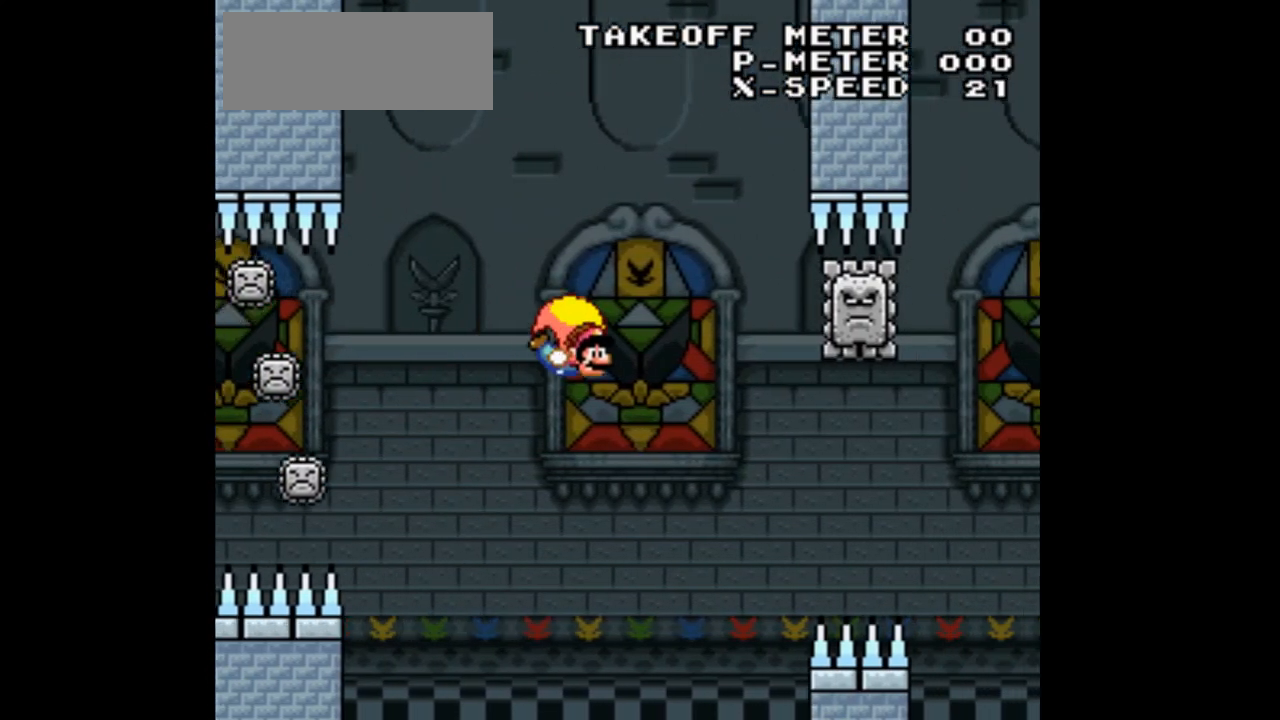
{"buttons": ["Y", "DPAD_LEFT"], "events": [[33, "DPAD_LEFT", "down"], [100, "B", "up"]]}
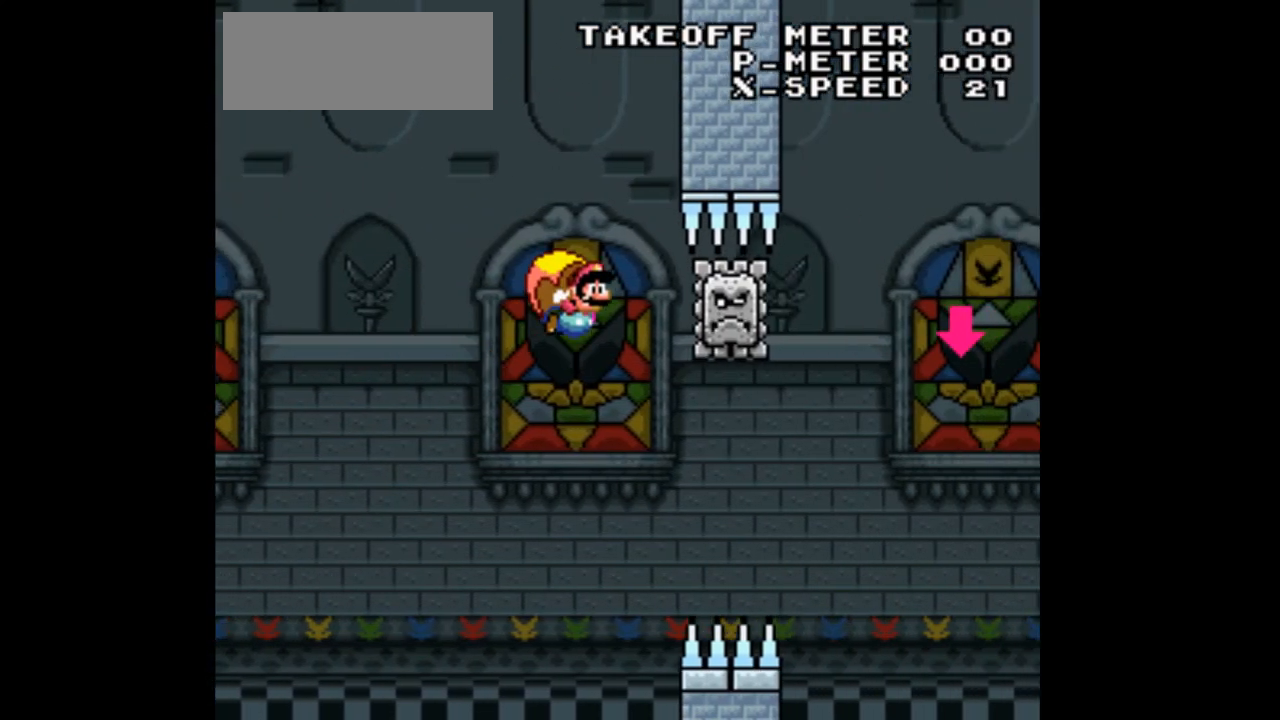
{"buttons": ["Y"], "events": [[300, "DPAD_LEFT", "up"]]}